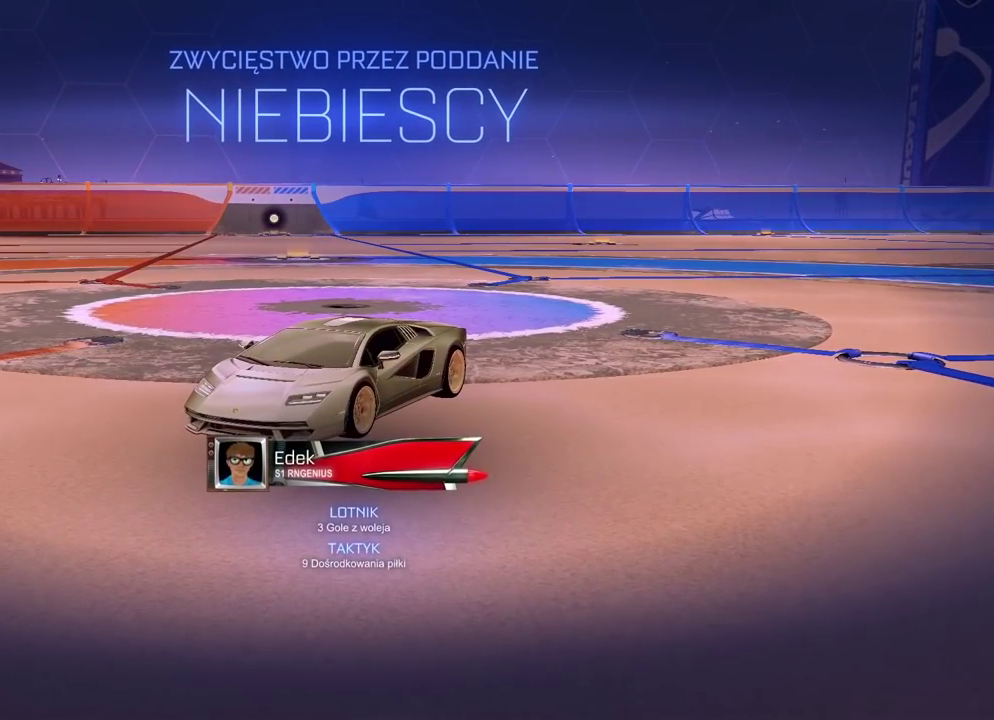
Gameplay with a controller (PlayStation layout); each line is a JSON object with the inputs held at the frame after it. "events" lists button and stick changes between this image and that frame as [ms after this image, input, new state], when the widget could be followed in between. Not read: L1.
{"buttons": ["SELECT"], "left_stick": "center", "right_stick": "center", "events": [[150, "SELECT", "down"]]}
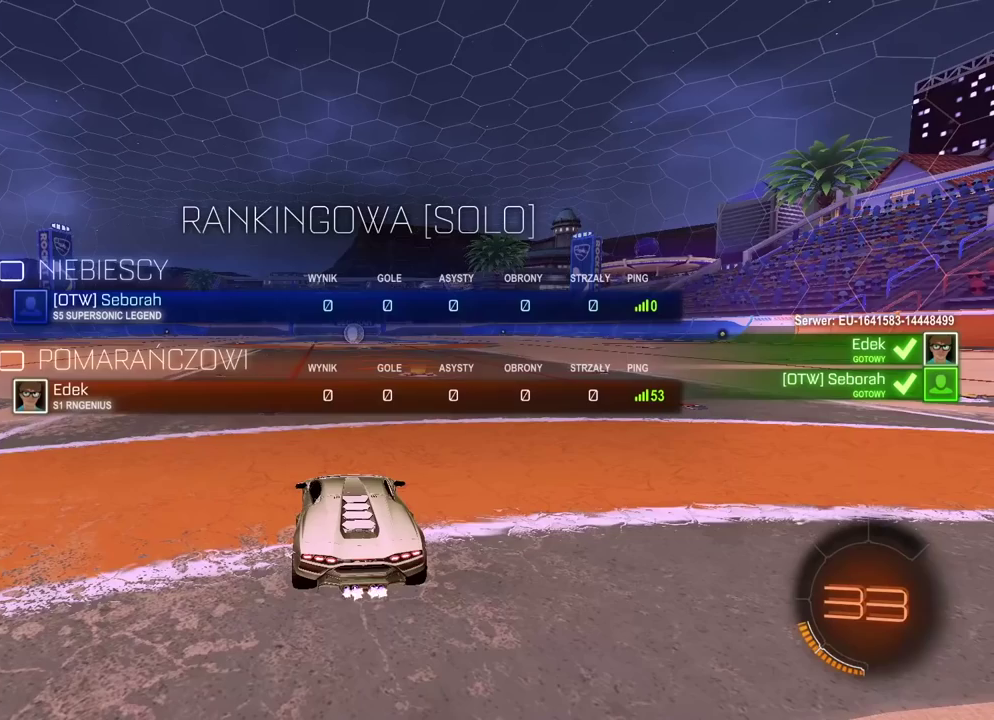
{"buttons": ["SELECT"], "left_stick": "center", "right_stick": "down-right", "events": [[167, "right_stick", "down-left"], [317, "right_stick", "up-left"], [367, "right_stick", "up"], [483, "right_stick", "down-right"]]}
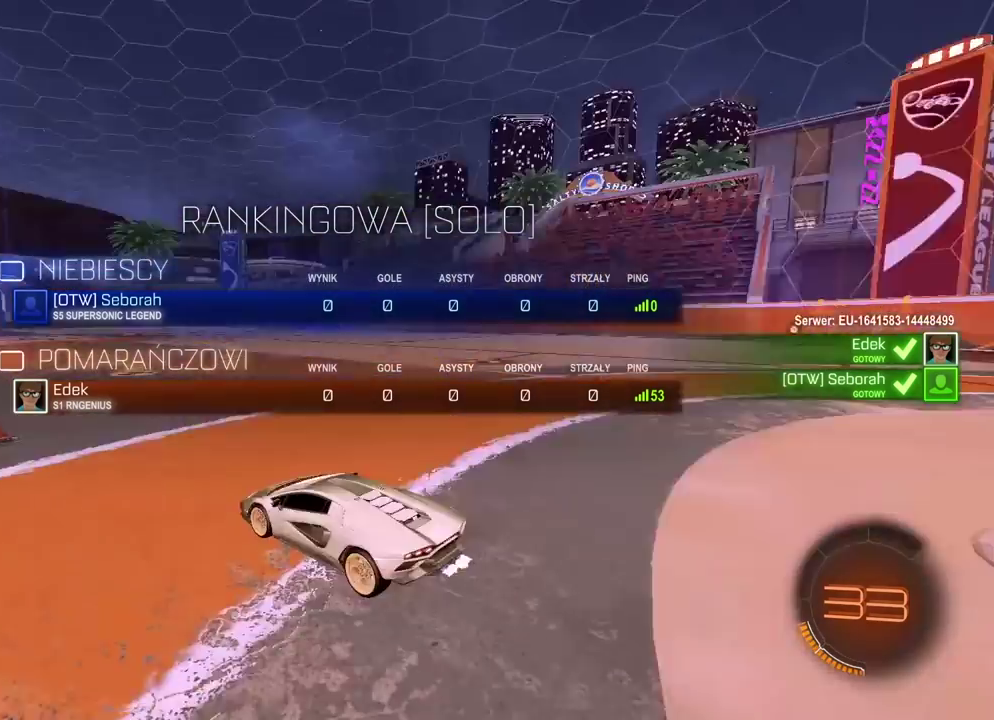
{"buttons": ["SELECT"], "left_stick": "center", "right_stick": "center", "events": [[83, "right_stick", "left"], [267, "right_stick", "right"], [417, "right_stick", "left"], [500, "right_stick", "center"]]}
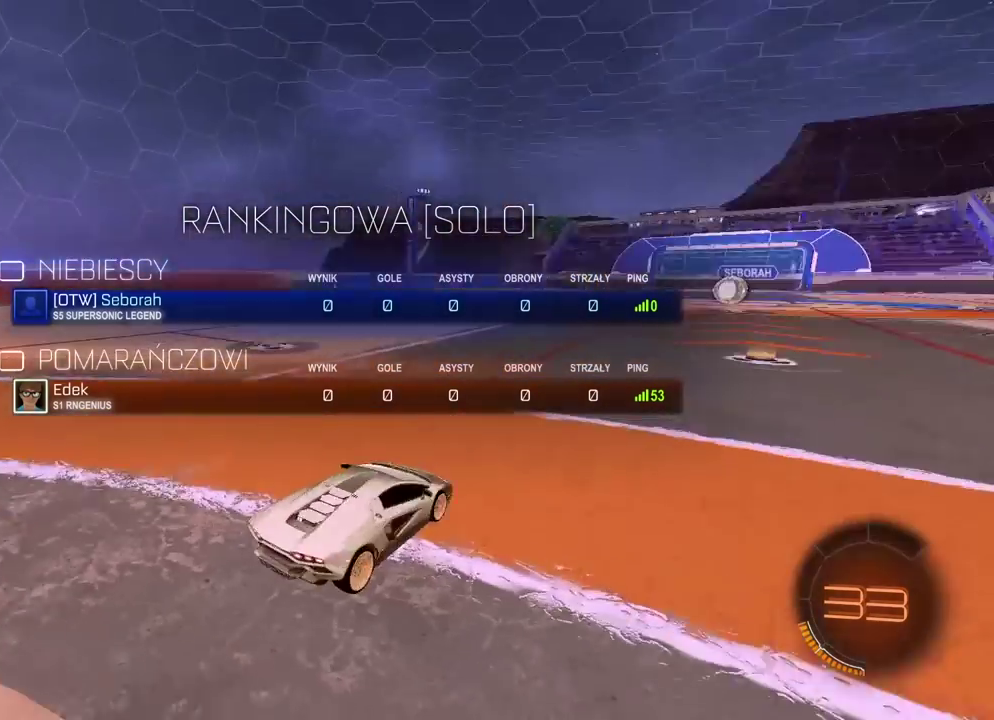
{"buttons": ["R2", "SELECT"], "left_stick": "center", "right_stick": "center", "events": [[133, "R2", "down"]]}
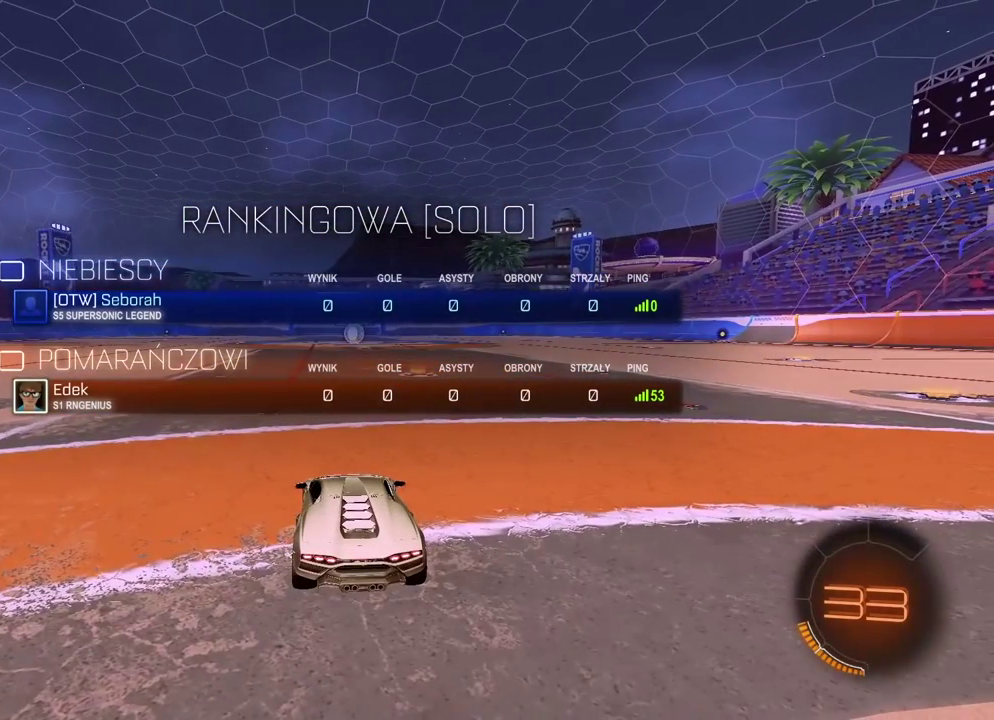
{"buttons": ["R2", "SELECT"], "left_stick": "center", "right_stick": "center", "events": []}
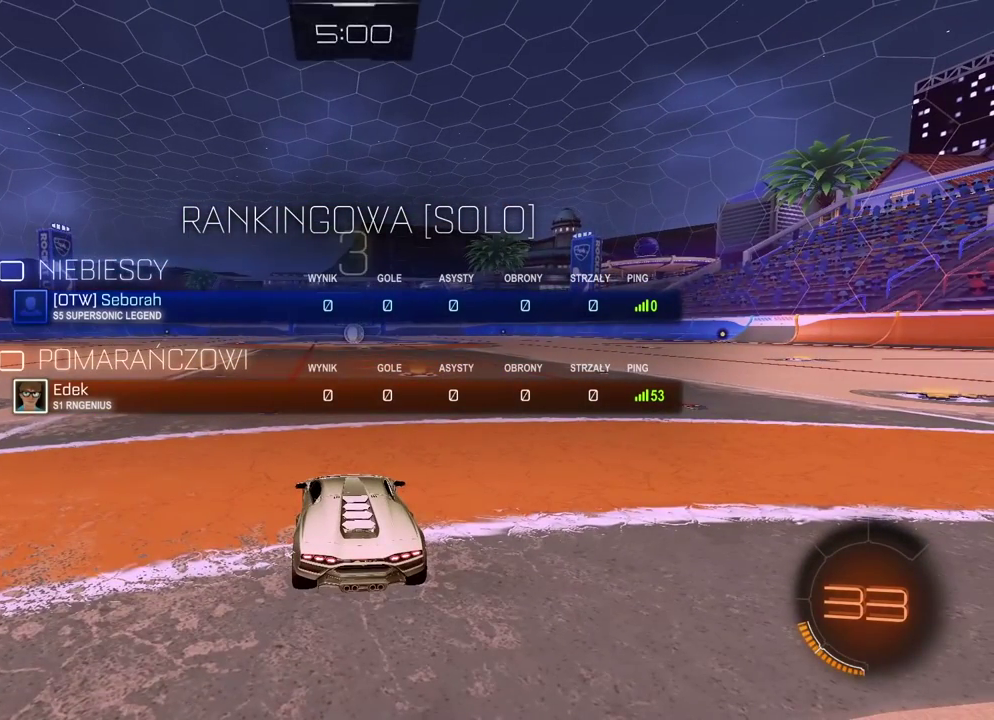
{"buttons": ["R1", "R2"], "left_stick": "left", "right_stick": "center", "events": [[300, "R1", "down"], [300, "SELECT", "up"], [300, "left_stick", "left"]]}
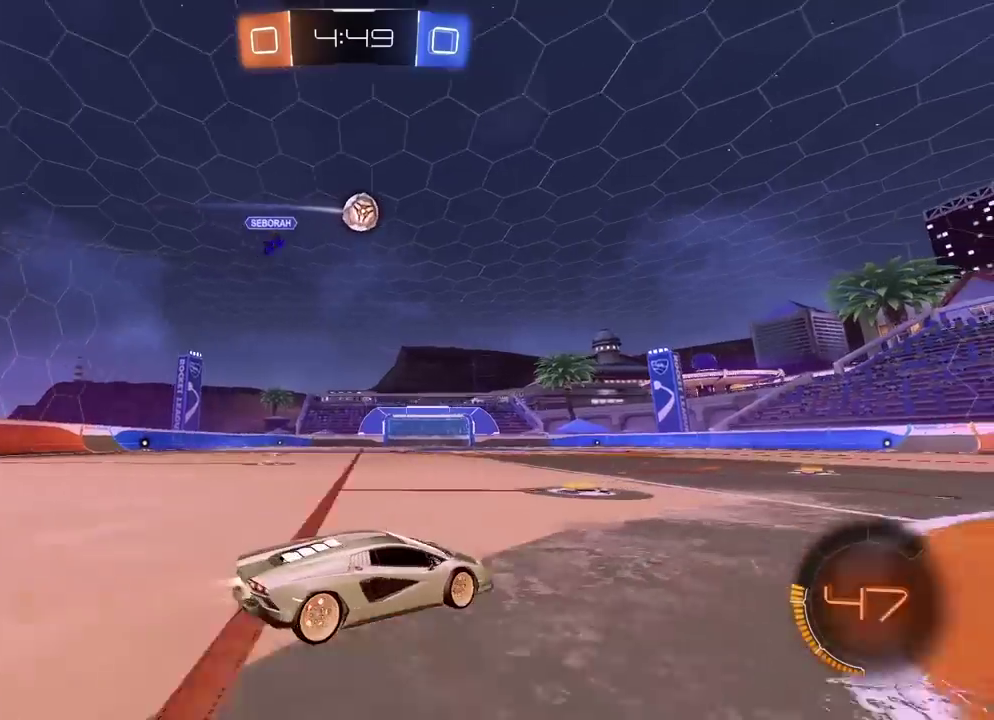
{"buttons": ["R2"], "left_stick": "center", "right_stick": "center", "events": [[17, "left_stick", "center"], [367, "R1", "up"]]}
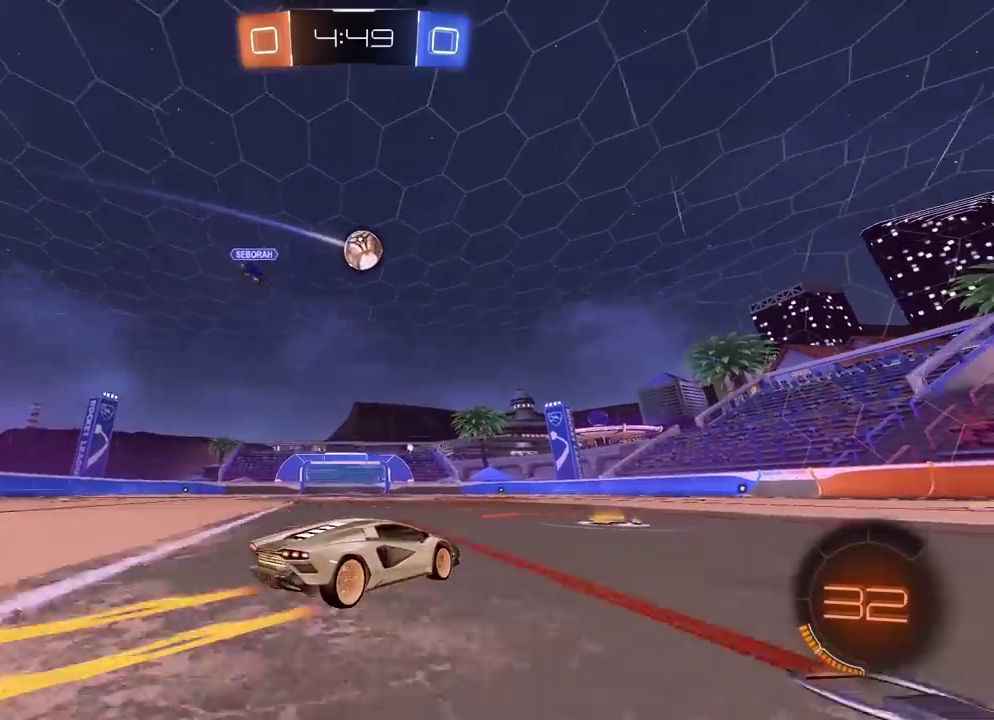
{"buttons": ["R2"], "left_stick": "center", "right_stick": "center", "events": []}
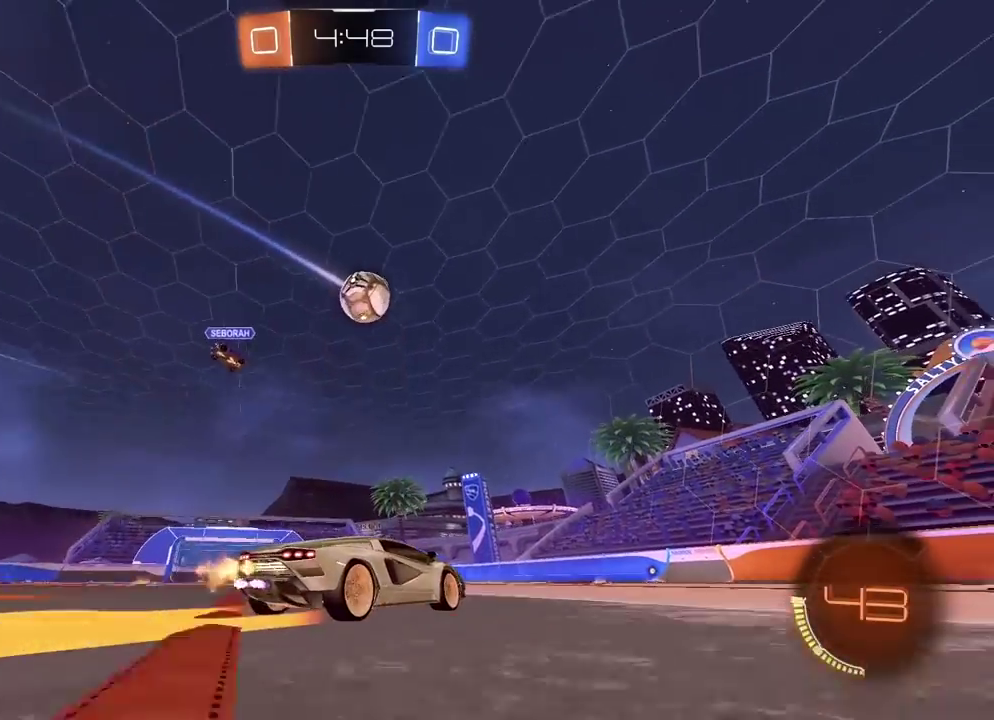
{"buttons": ["R2"], "left_stick": "center", "right_stick": "center", "events": [[50, "left_stick", "right"], [117, "left_stick", "center"]]}
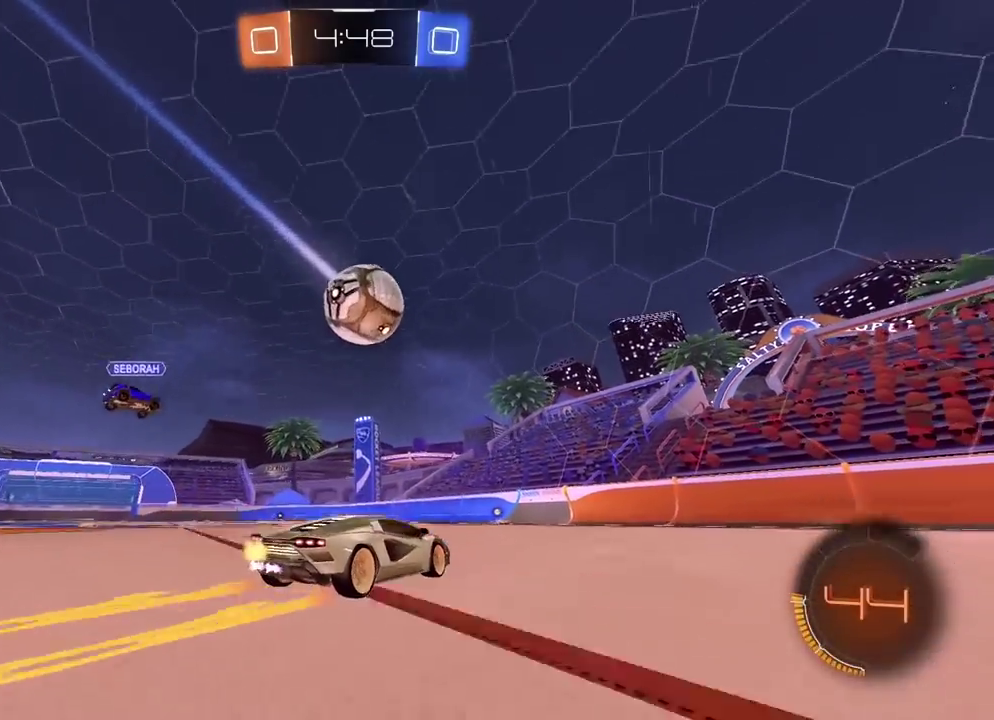
{"buttons": ["R2"], "left_stick": "right", "right_stick": "center", "events": [[67, "left_stick", "right"]]}
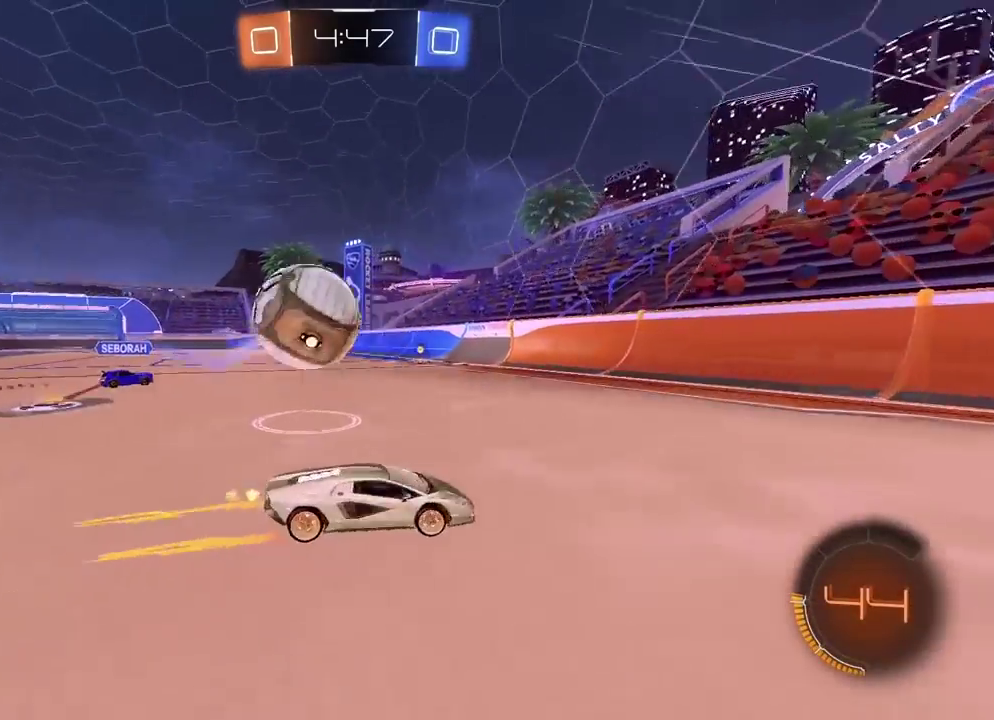
{"buttons": ["R2"], "left_stick": "left", "right_stick": "center", "events": [[167, "left_stick", "left"], [200, "R2", "up"], [250, "R2", "down"]]}
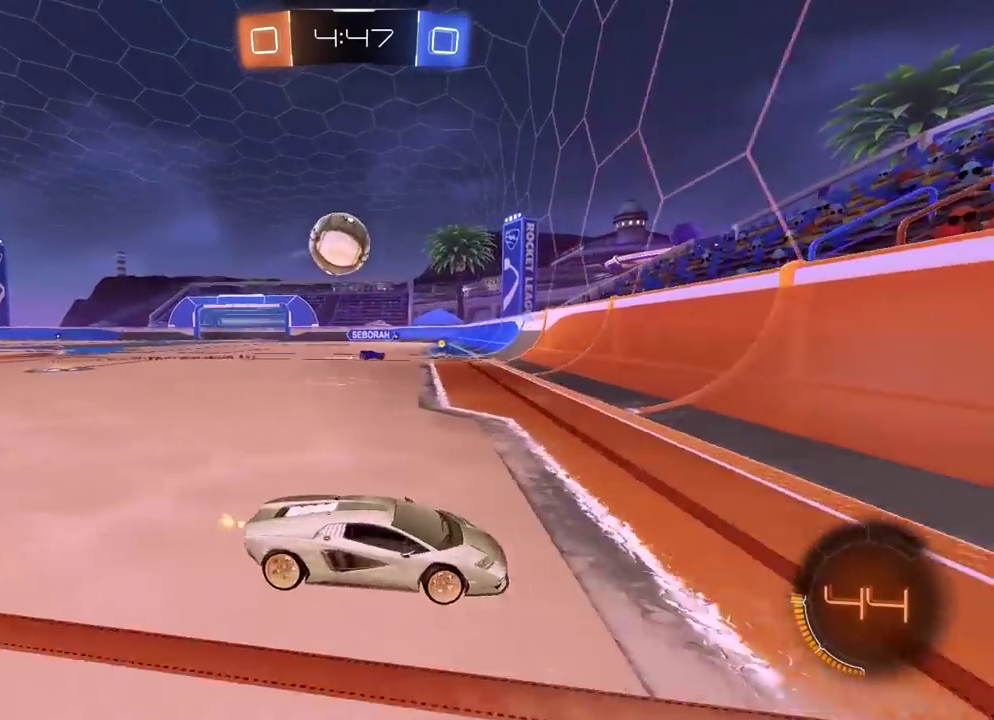
{"buttons": ["R2"], "left_stick": "left", "right_stick": "center", "events": []}
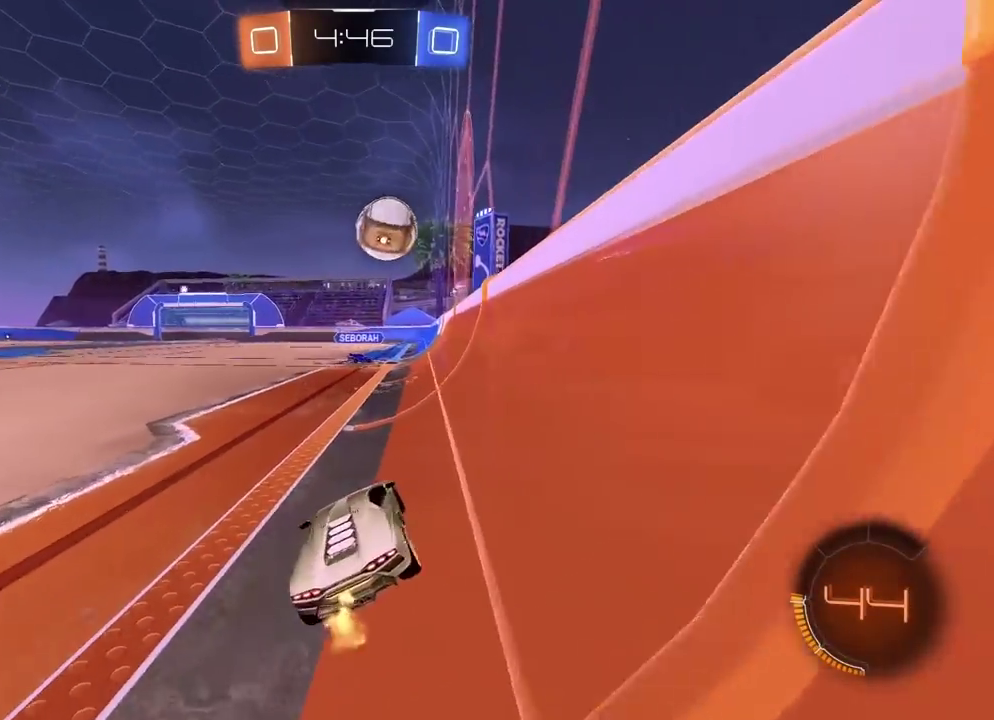
{"buttons": ["R1", "R2"], "left_stick": "center", "right_stick": "center", "events": [[117, "left_stick", "center"], [333, "R1", "down"]]}
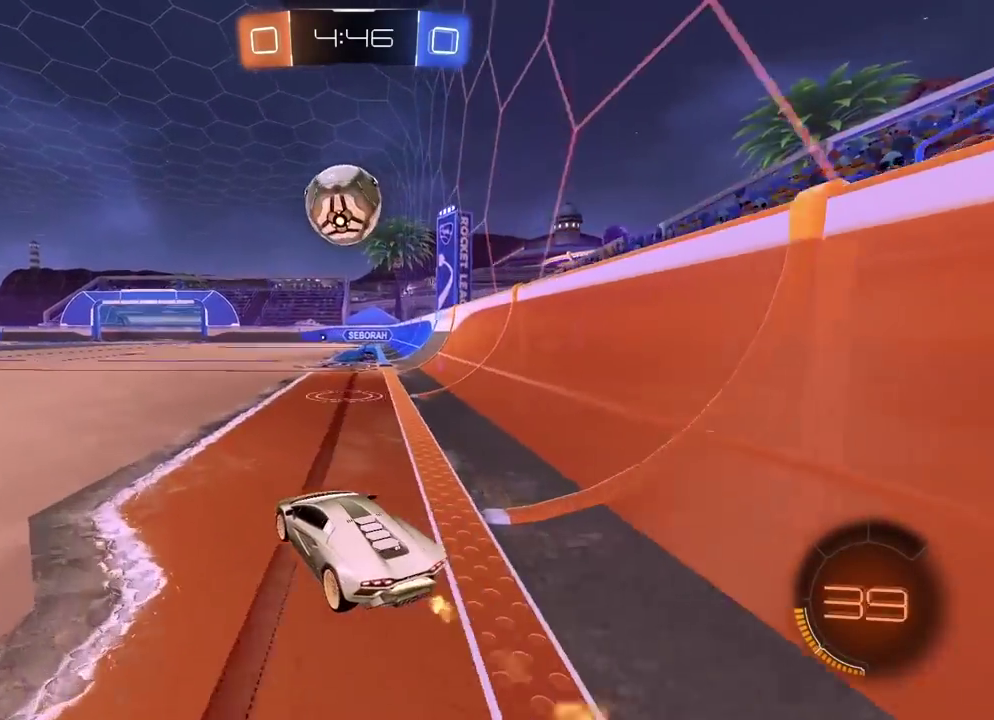
{"buttons": ["TRIANGLE", "R2"], "left_stick": "center", "right_stick": "center", "events": [[67, "R1", "up"], [67, "left_stick", "down-left"], [117, "R2", "up"], [167, "left_stick", "left"], [217, "R2", "down"], [233, "left_stick", "center"], [433, "left_stick", "right"], [483, "TRIANGLE", "down"], [500, "left_stick", "center"]]}
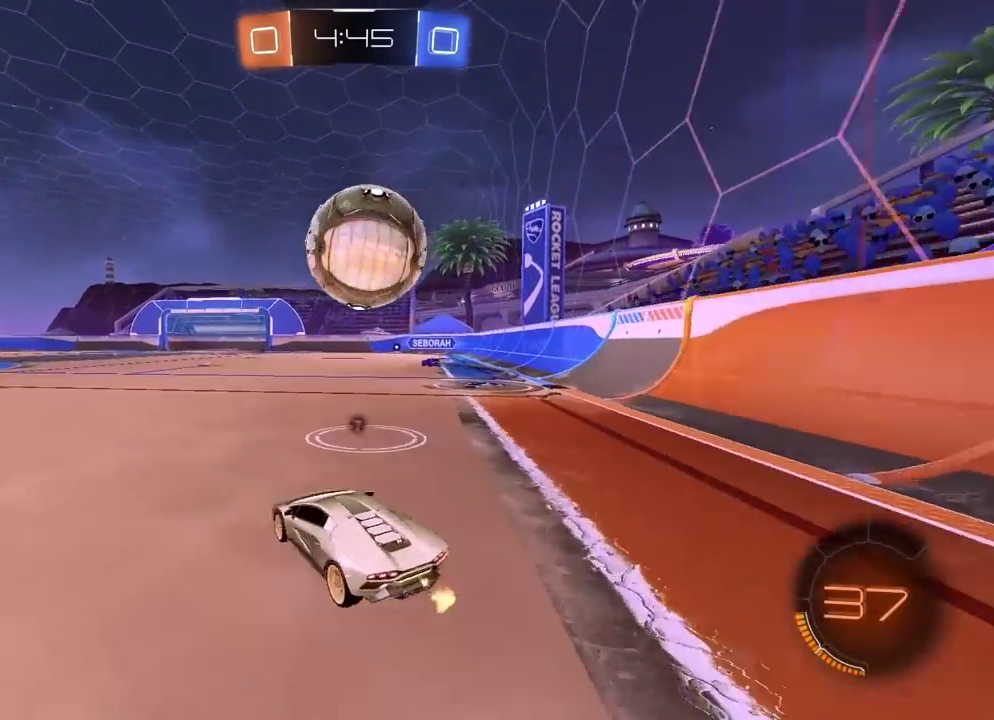
{"buttons": ["R2"], "left_stick": "center", "right_stick": "center", "events": [[83, "R1", "down"], [100, "TRIANGLE", "up"], [167, "left_stick", "right"], [250, "left_stick", "center"], [400, "R1", "up"]]}
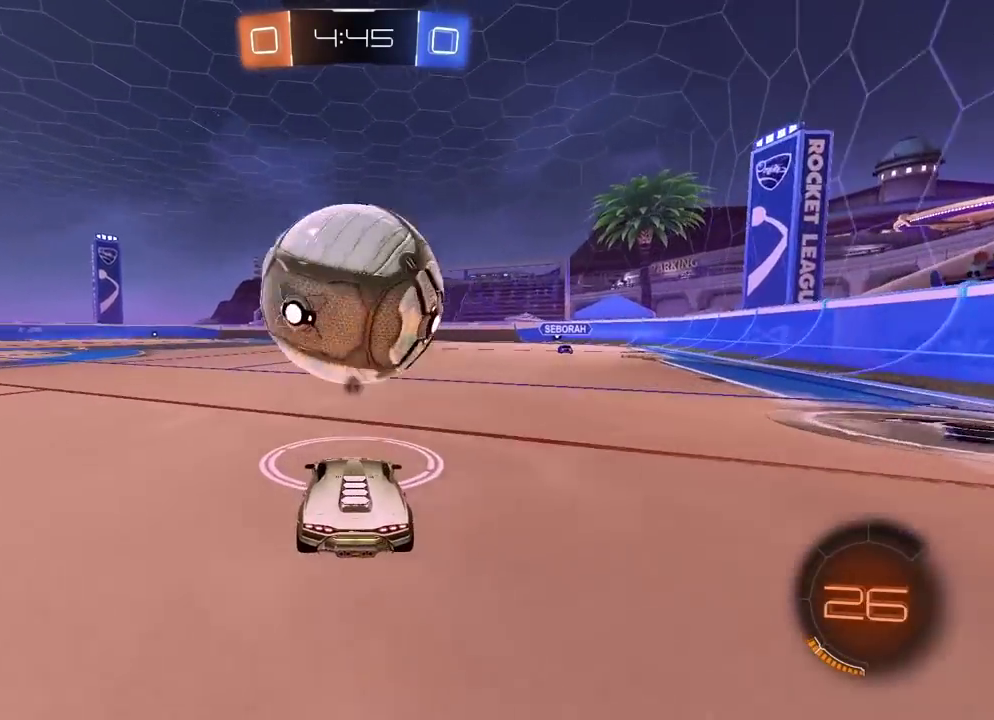
{"buttons": ["R1", "R2"], "left_stick": "center", "right_stick": "center", "events": [[50, "R1", "down"], [383, "R1", "up"], [500, "R1", "down"]]}
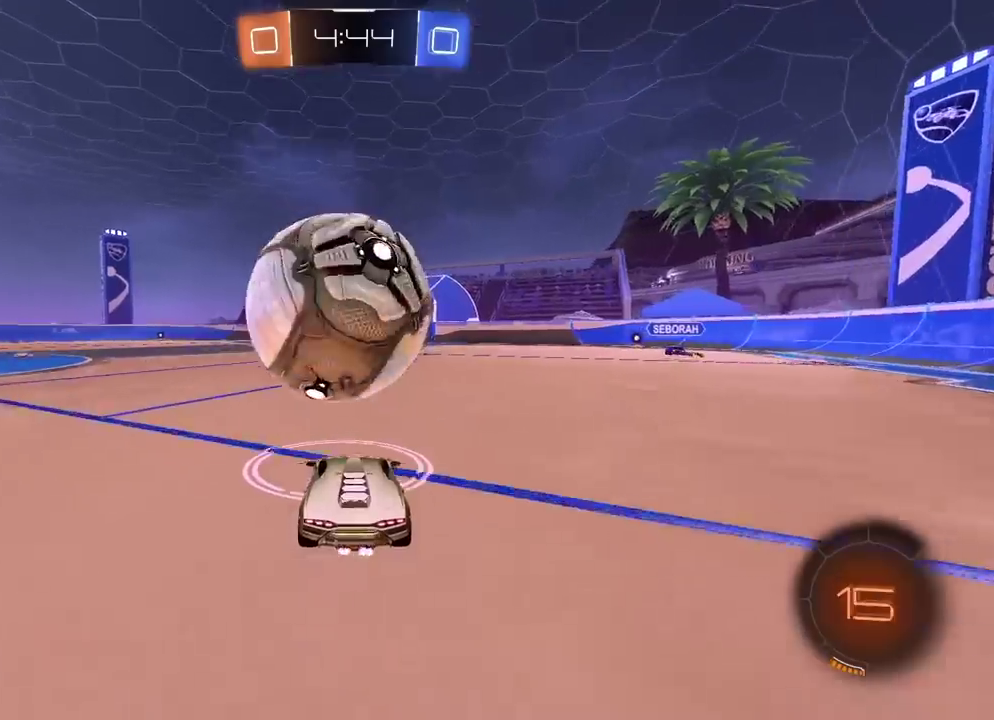
{"buttons": ["R2"], "left_stick": "center", "right_stick": "center", "events": [[317, "R1", "up"]]}
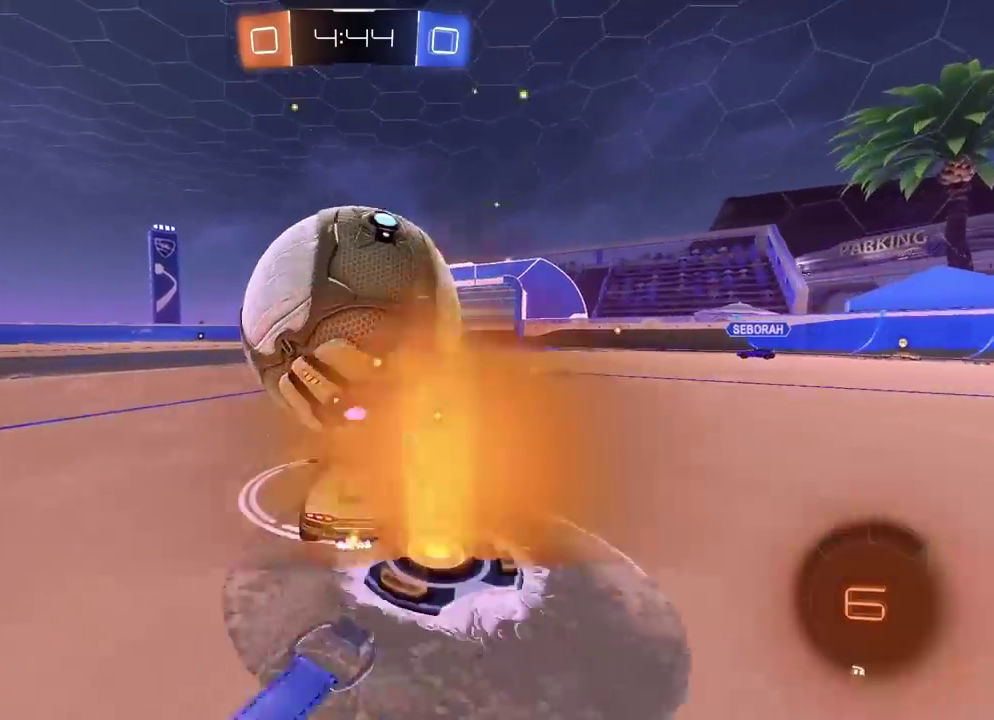
{"buttons": [], "left_stick": "center", "right_stick": "center", "events": [[133, "R2", "up"], [267, "R2", "down"], [317, "R2", "up"], [367, "R2", "down"], [450, "R2", "up"]]}
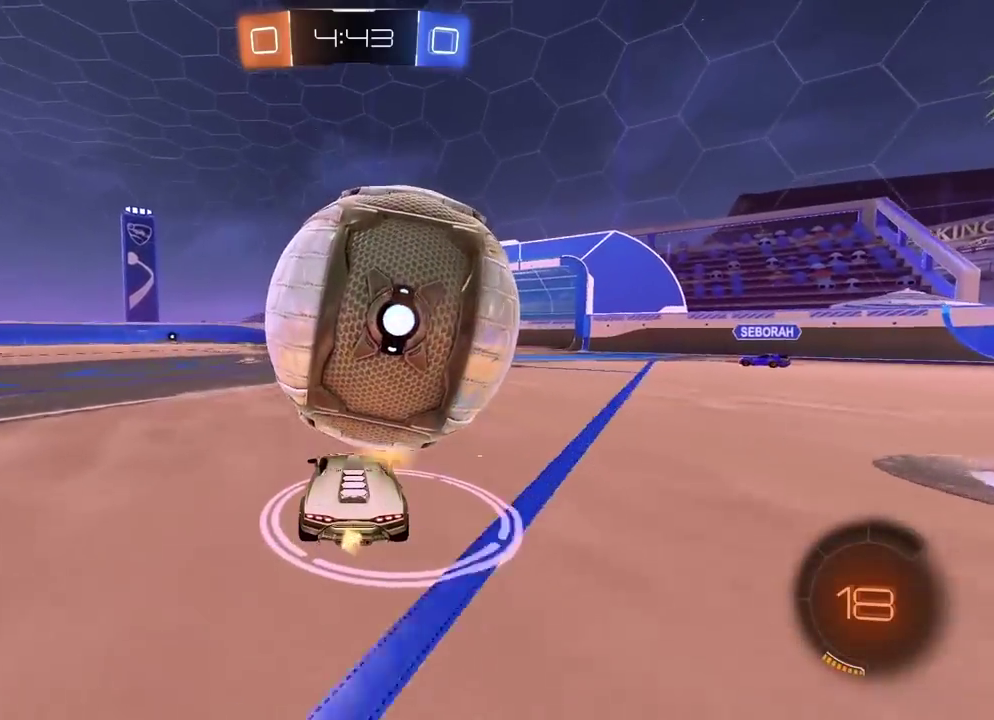
{"buttons": ["CROSS"], "left_stick": "down", "right_stick": "center", "events": [[233, "left_stick", "right"], [350, "left_stick", "down-left"], [383, "CROSS", "down"], [500, "left_stick", "down"]]}
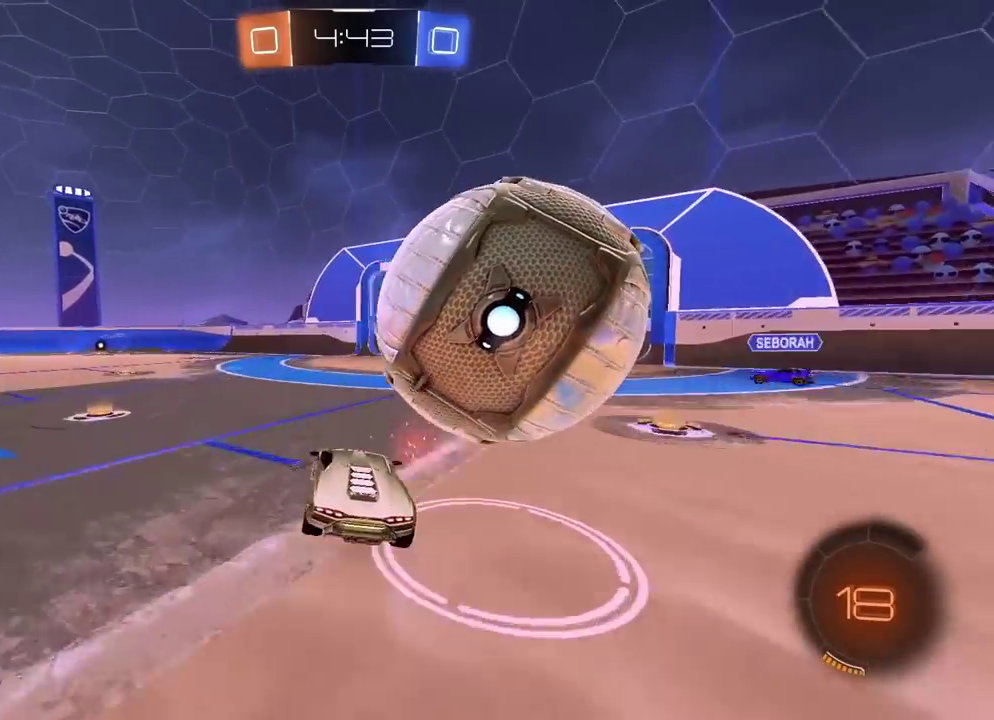
{"buttons": ["L2"], "left_stick": "right", "right_stick": "center", "events": [[50, "left_stick", "down-right"], [67, "CROSS", "up"], [83, "L2", "down"], [117, "CROSS", "down"], [183, "left_stick", "right"], [317, "CROSS", "up"]]}
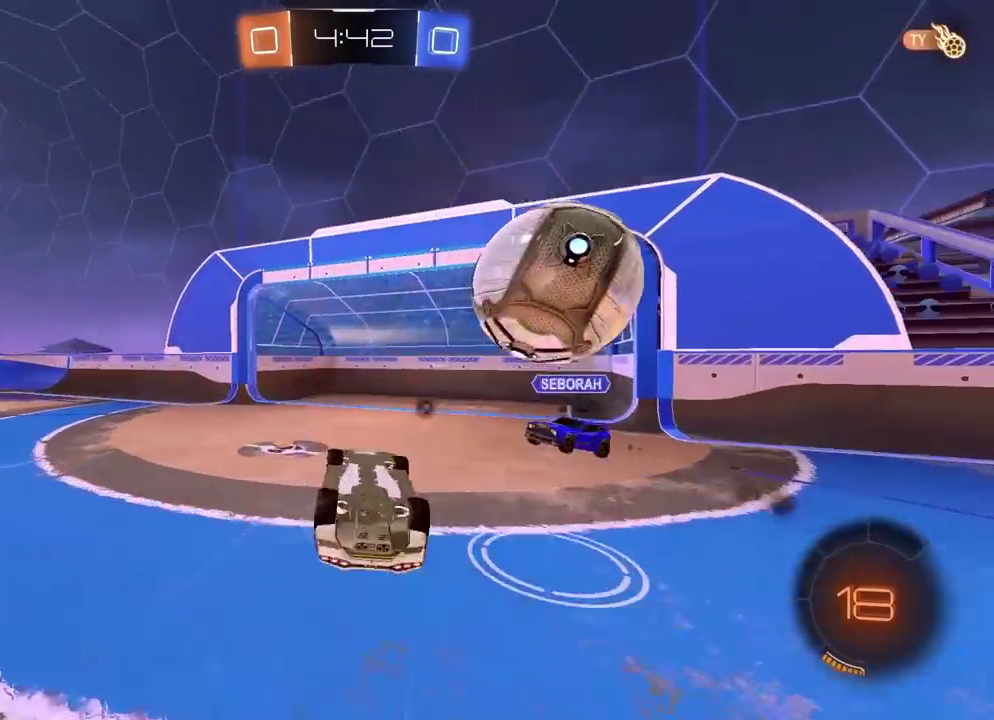
{"buttons": [], "left_stick": "left", "right_stick": "center", "events": [[167, "TRIANGLE", "down"], [167, "left_stick", "down-right"], [200, "L2", "up"], [233, "left_stick", "center"], [283, "TRIANGLE", "up"], [283, "left_stick", "down-left"], [333, "left_stick", "left"], [433, "left_stick", "center"], [500, "left_stick", "left"]]}
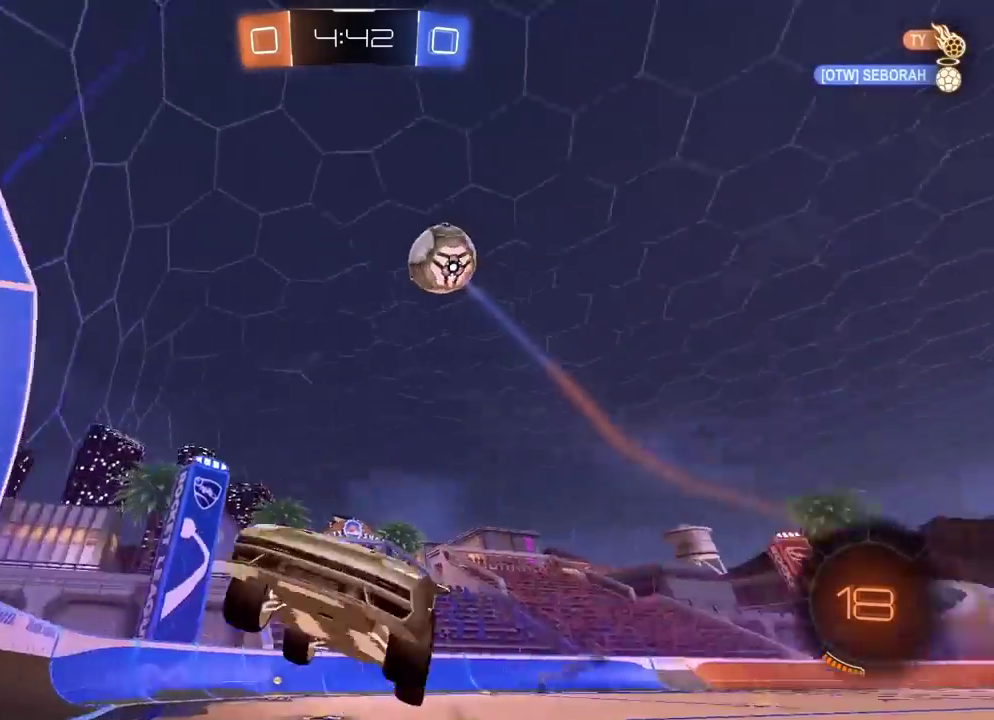
{"buttons": ["R2"], "left_stick": "left", "right_stick": "center", "events": [[117, "R2", "down"], [233, "R1", "down"], [250, "left_stick", "center"], [300, "R1", "up"], [467, "left_stick", "left"]]}